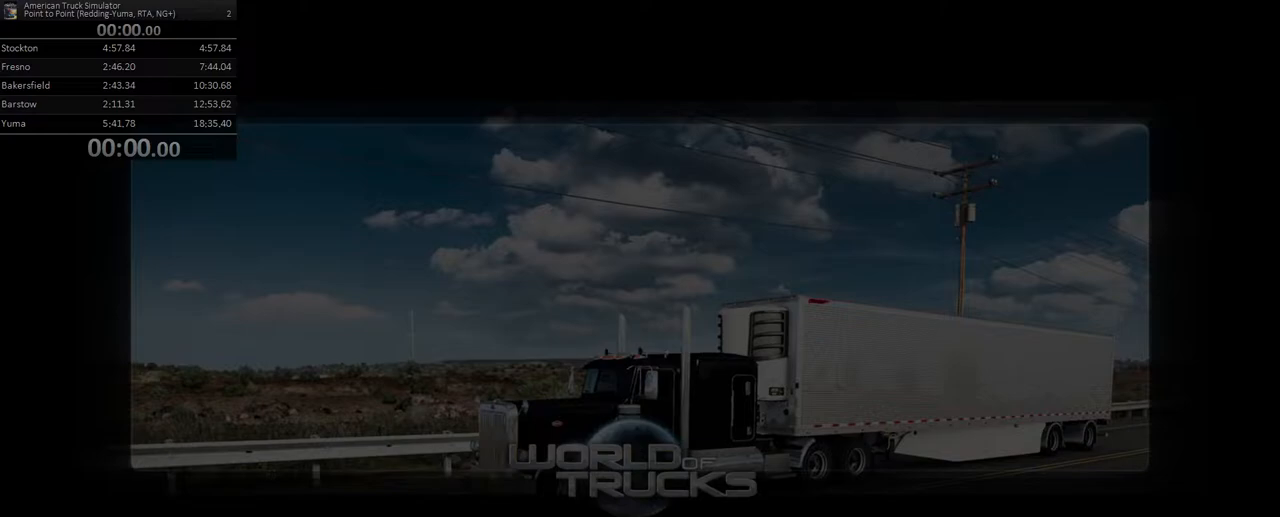
Gameplay with a controller (Xbox layout); each line is a JSON object with the inputs held at the frame after it (dt_ms = milliseconds from this image to that frame). "events" lists button and stick changes between this image and that frame as [ms after this image, input, new state], when the widget could be followed in between. Not read: DPAD_LEFT L3 R3.
{"dt_ms": 500, "buttons": [], "left_stick": "center", "right_stick": "center", "events": []}
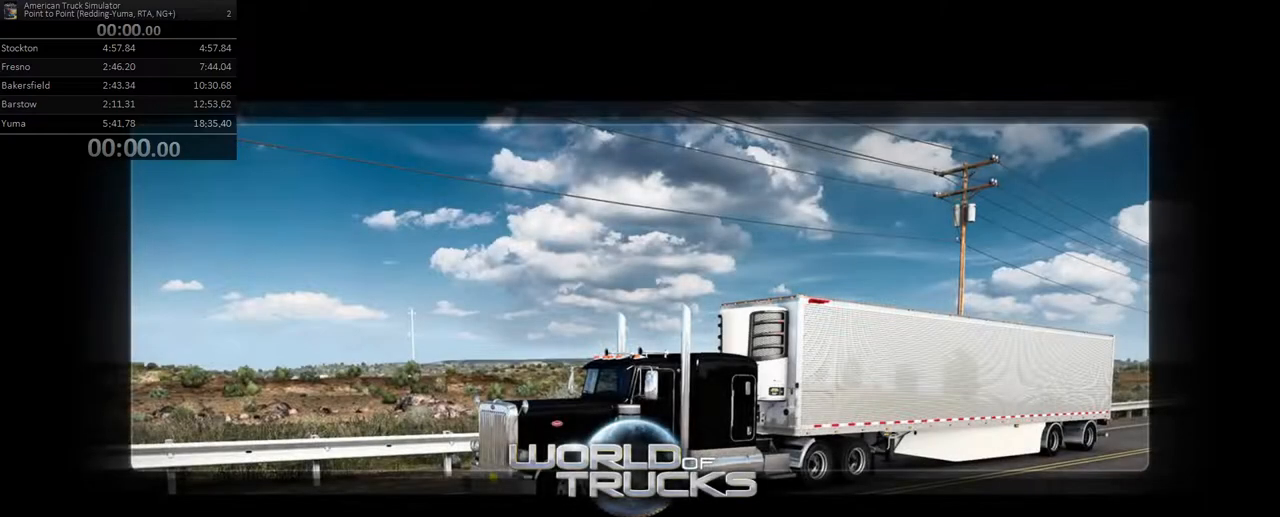
{"dt_ms": 500, "buttons": [], "left_stick": "center", "right_stick": "center", "events": []}
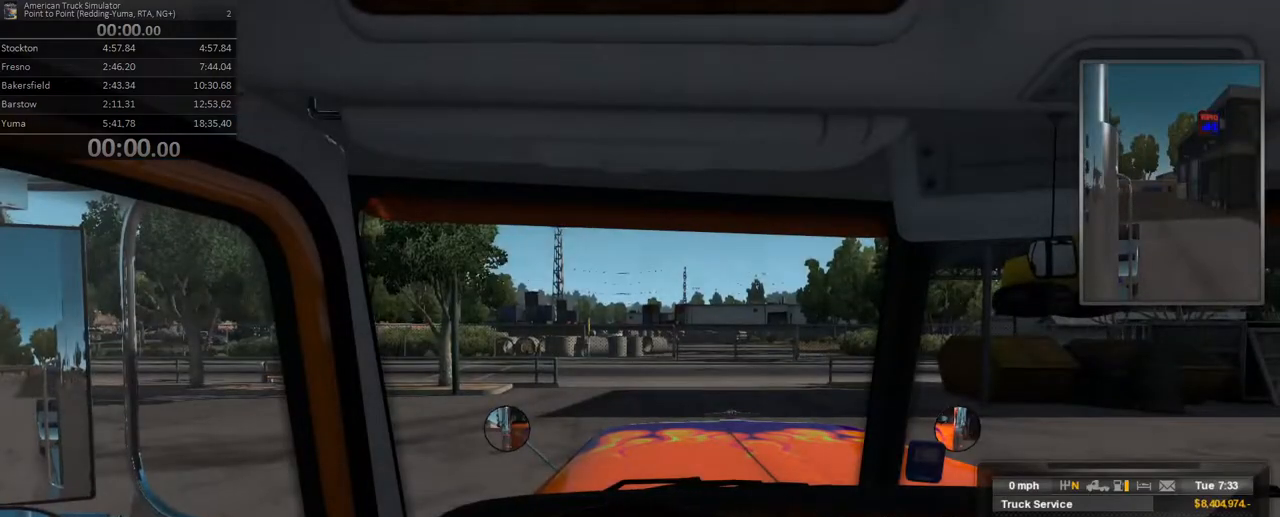
{"dt_ms": 500, "buttons": [], "left_stick": "center", "right_stick": "center", "events": []}
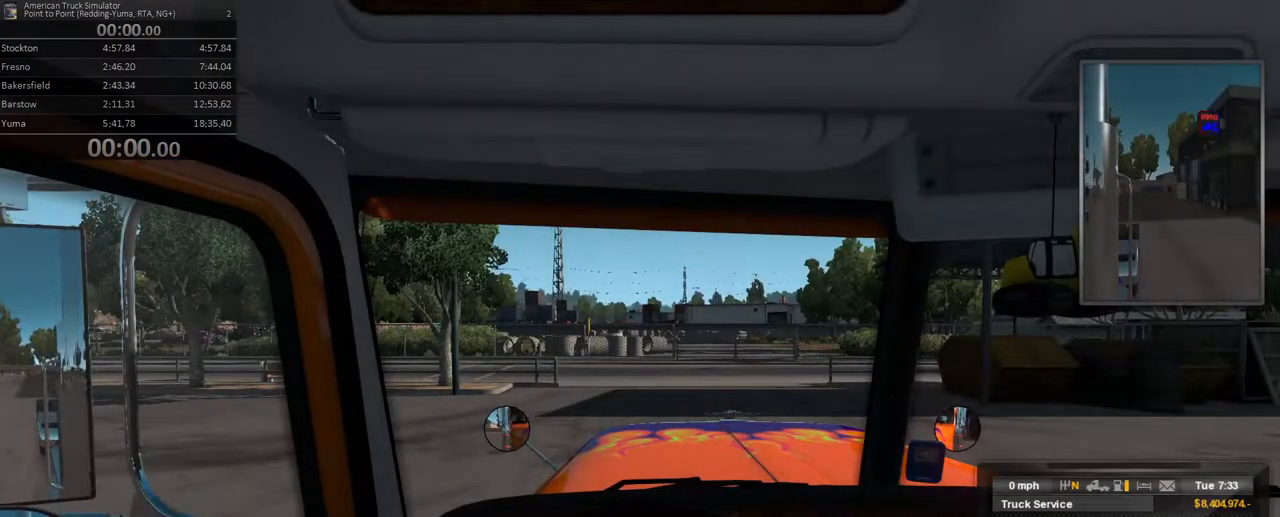
{"dt_ms": 500, "buttons": [], "left_stick": "center", "right_stick": "center", "events": []}
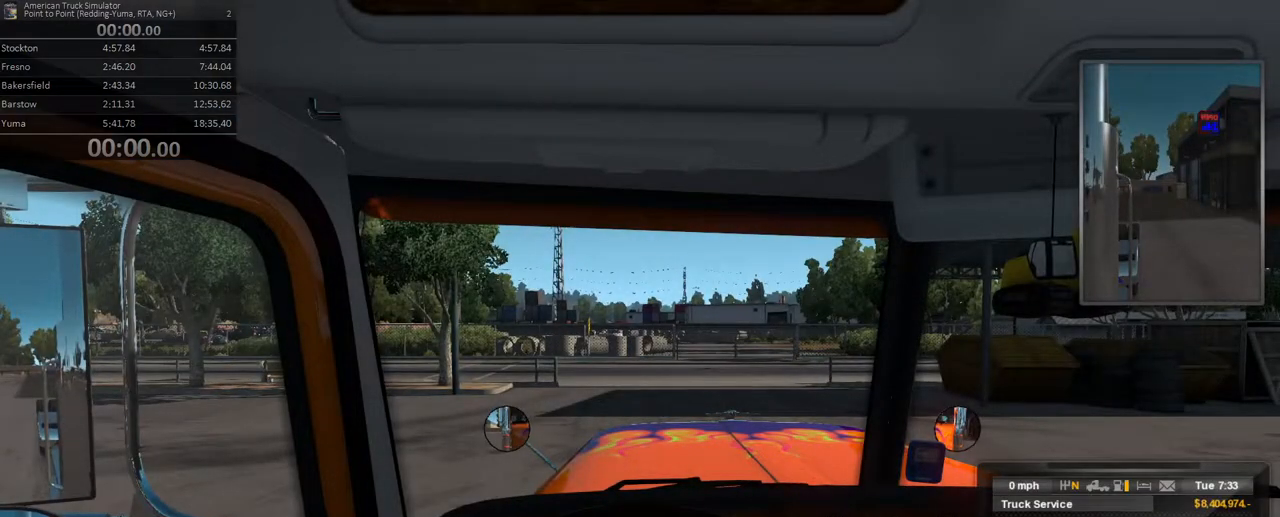
{"dt_ms": 500, "buttons": [], "left_stick": "center", "right_stick": "center", "events": []}
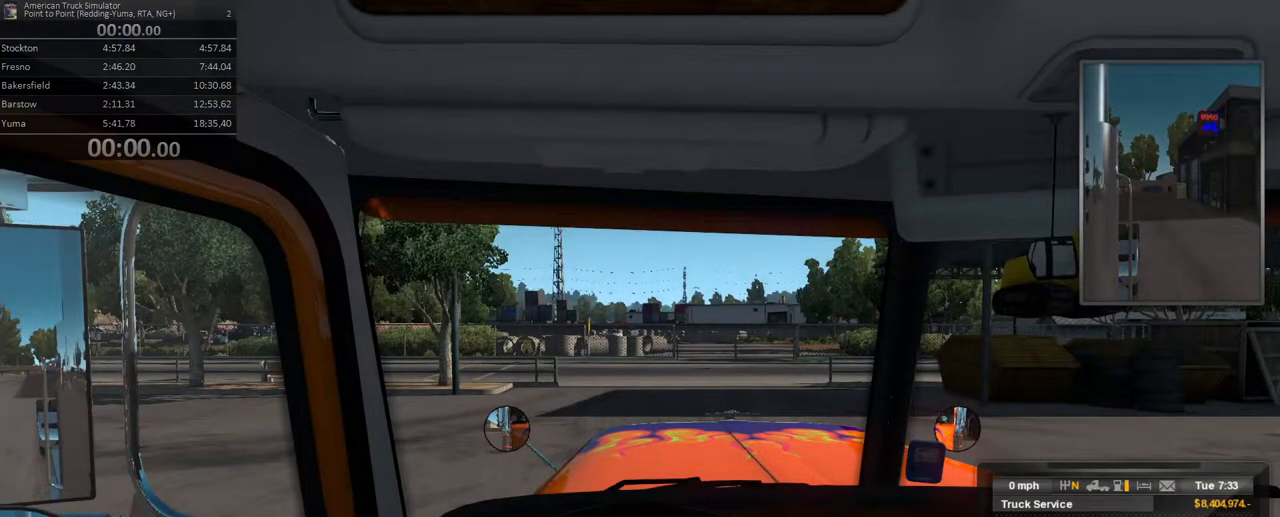
{"dt_ms": 500, "buttons": [], "left_stick": "center", "right_stick": "center", "events": []}
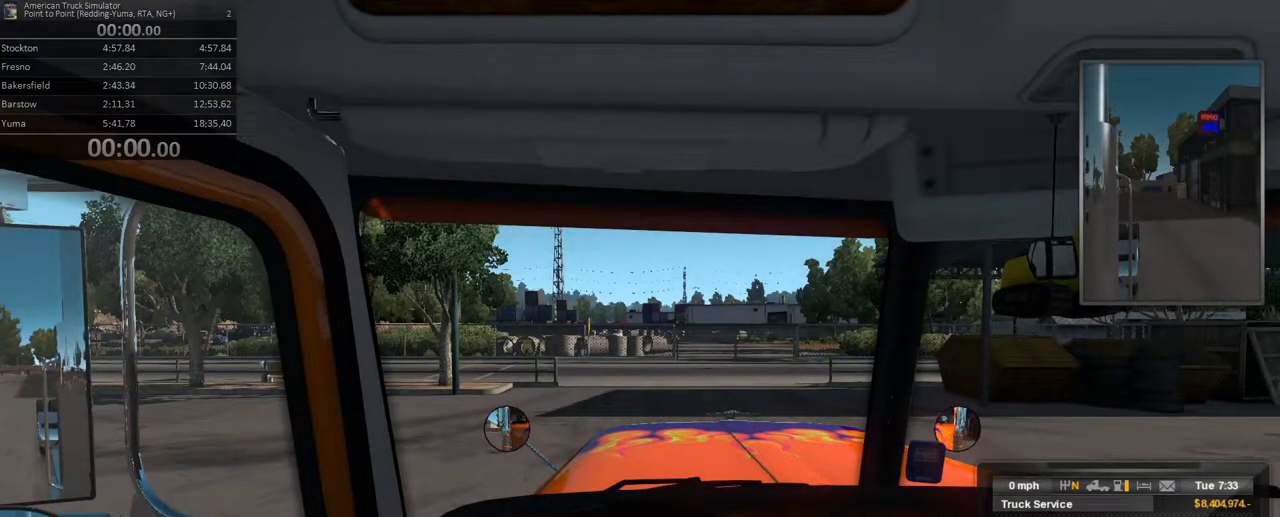
{"dt_ms": 500, "buttons": [], "left_stick": "center", "right_stick": "center", "events": []}
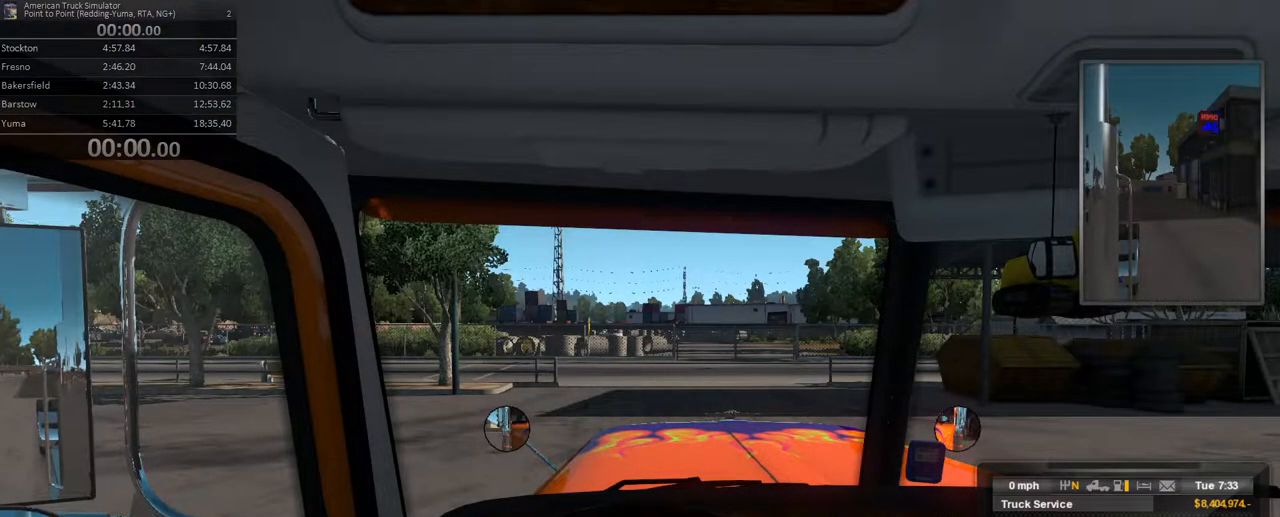
{"dt_ms": 500, "buttons": [], "left_stick": "center", "right_stick": "center", "events": []}
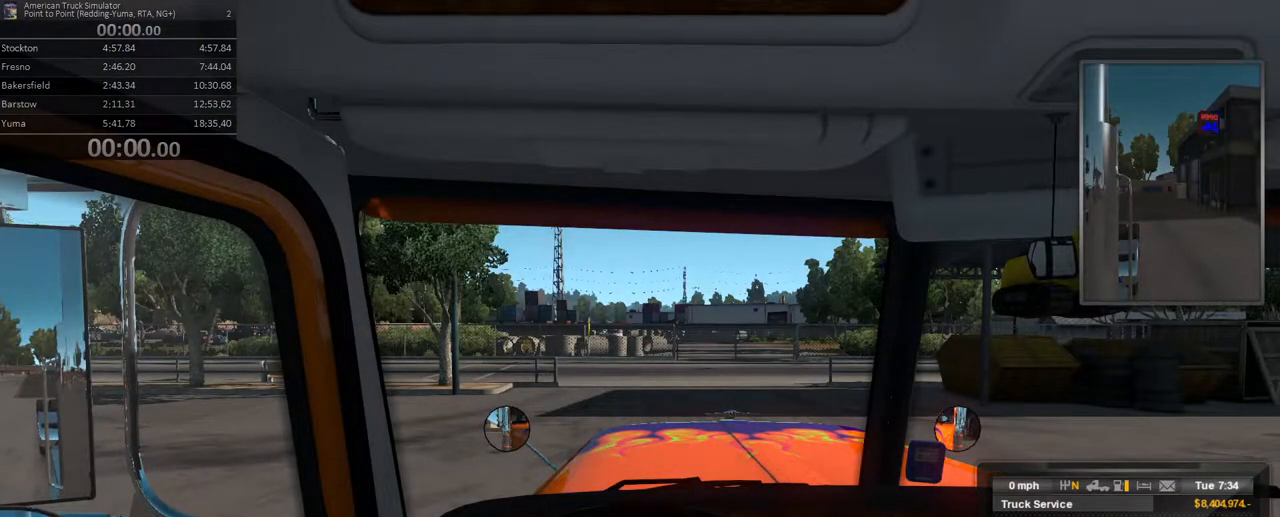
{"dt_ms": 500, "buttons": [], "left_stick": "center", "right_stick": "center", "events": [[233, "R2", "down"], [300, "R1", "down"], [417, "R1", "up"], [417, "R2", "up"]]}
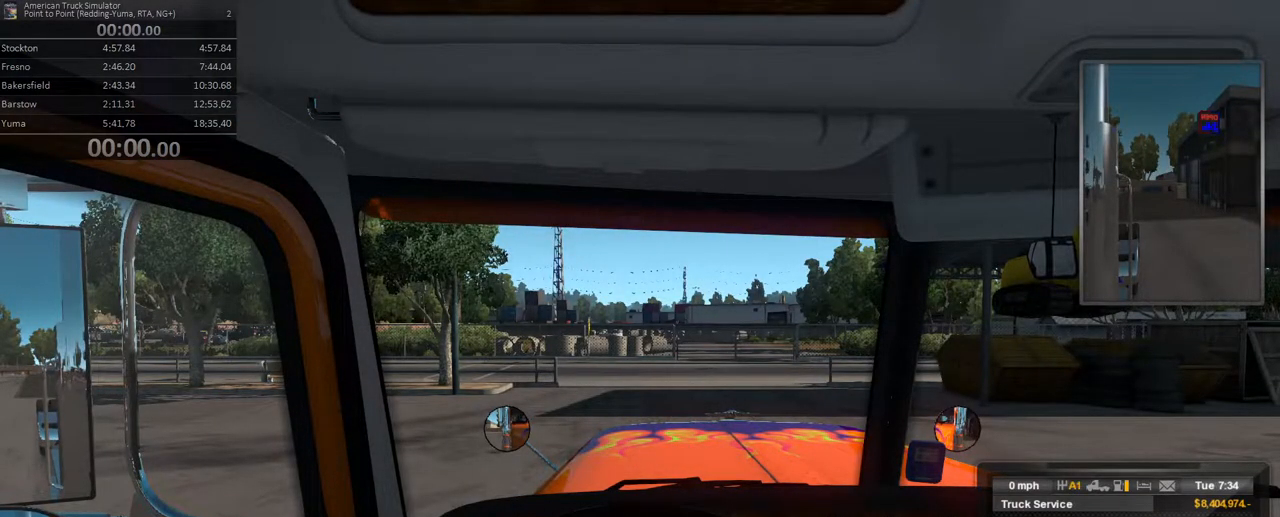
{"dt_ms": 500, "buttons": [], "left_stick": "center", "right_stick": "center", "events": []}
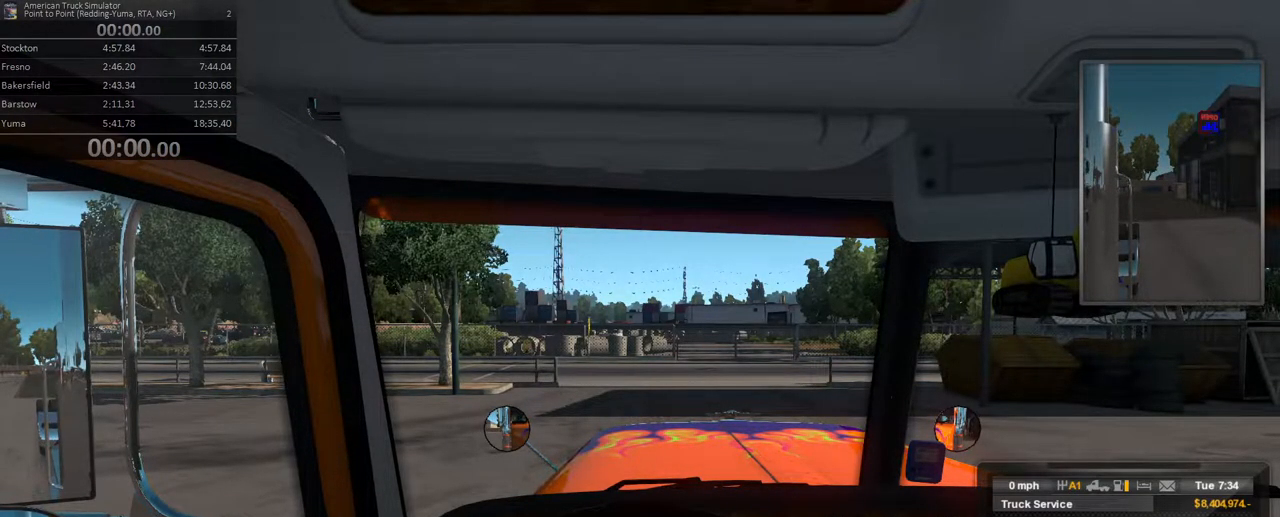
{"dt_ms": 500, "buttons": [], "left_stick": "center", "right_stick": "center", "events": []}
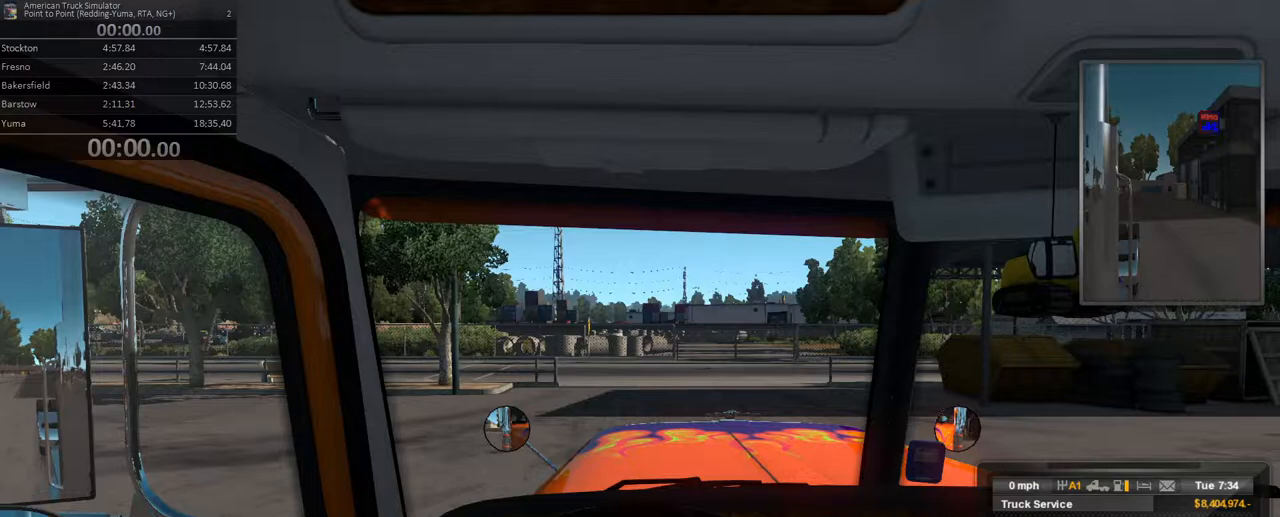
{"dt_ms": 500, "buttons": [], "left_stick": "center", "right_stick": "center", "events": []}
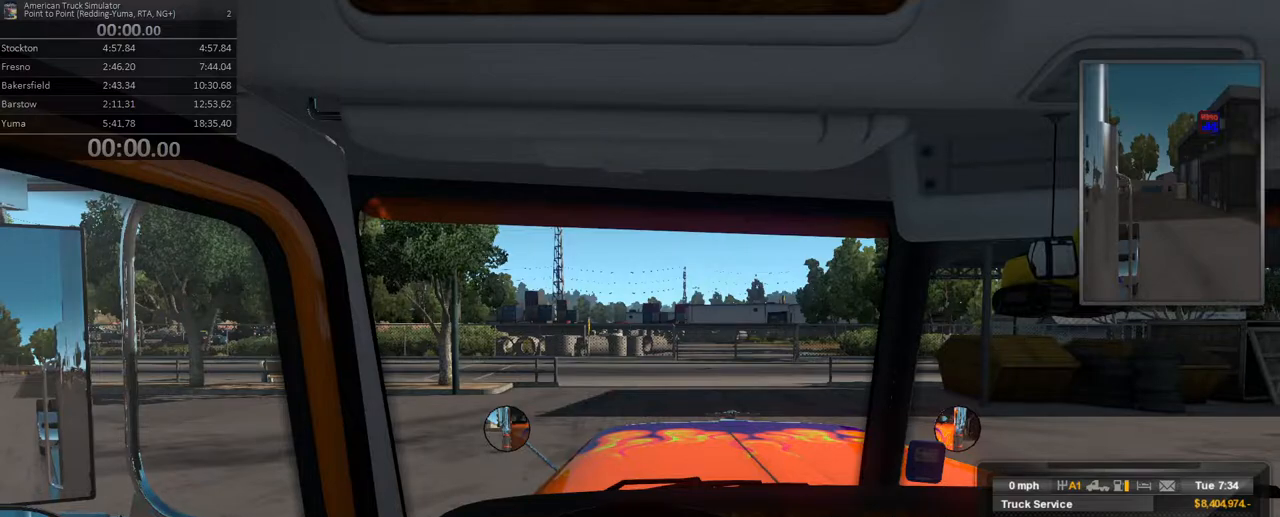
{"dt_ms": 500, "buttons": [], "left_stick": "center", "right_stick": "center", "events": []}
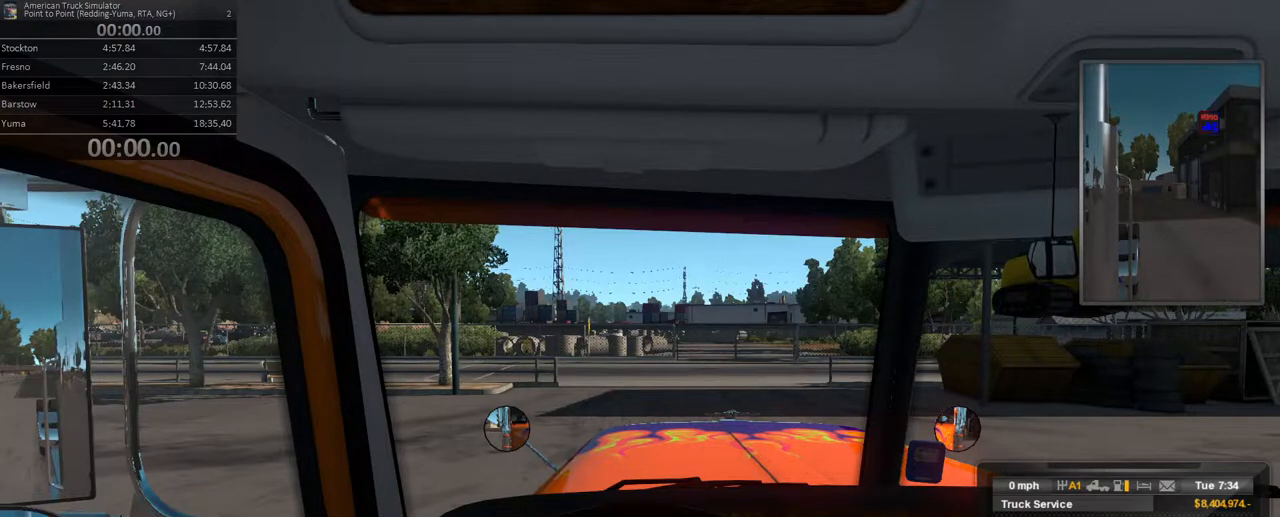
{"dt_ms": 500, "buttons": [], "left_stick": "center", "right_stick": "center", "events": [[367, "B", "down"], [433, "B", "up"]]}
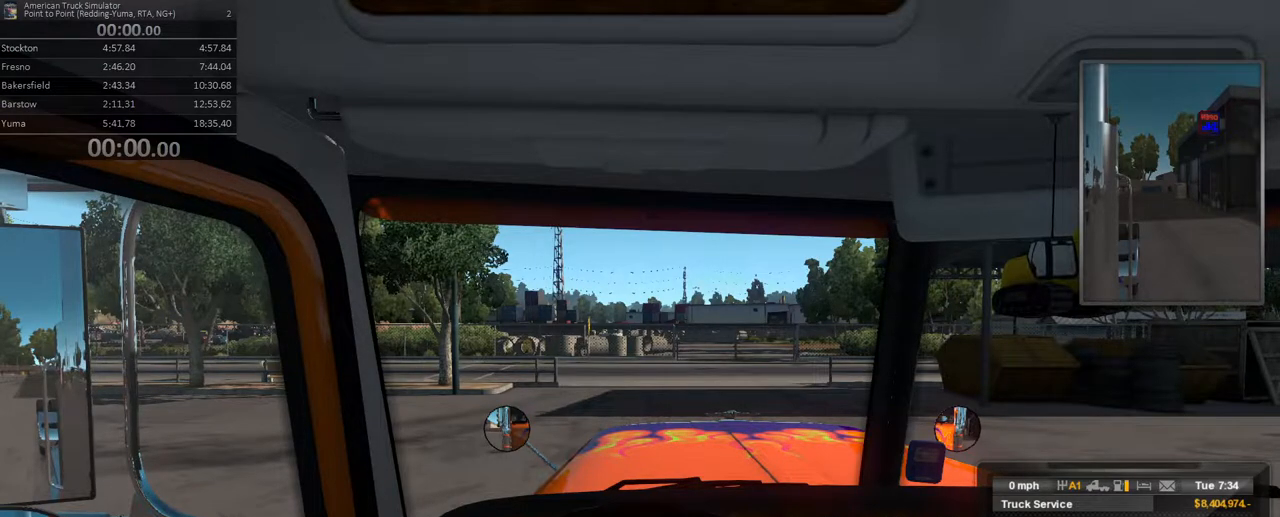
{"dt_ms": 500, "buttons": [], "left_stick": "center", "right_stick": "center", "events": []}
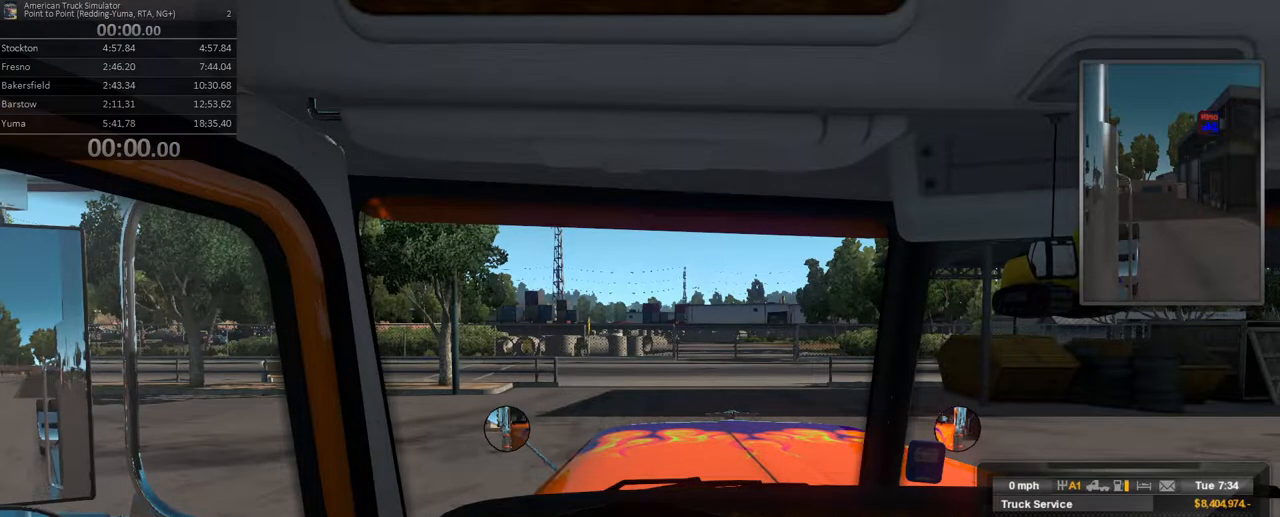
{"dt_ms": 500, "buttons": [], "left_stick": "center", "right_stick": "center", "events": []}
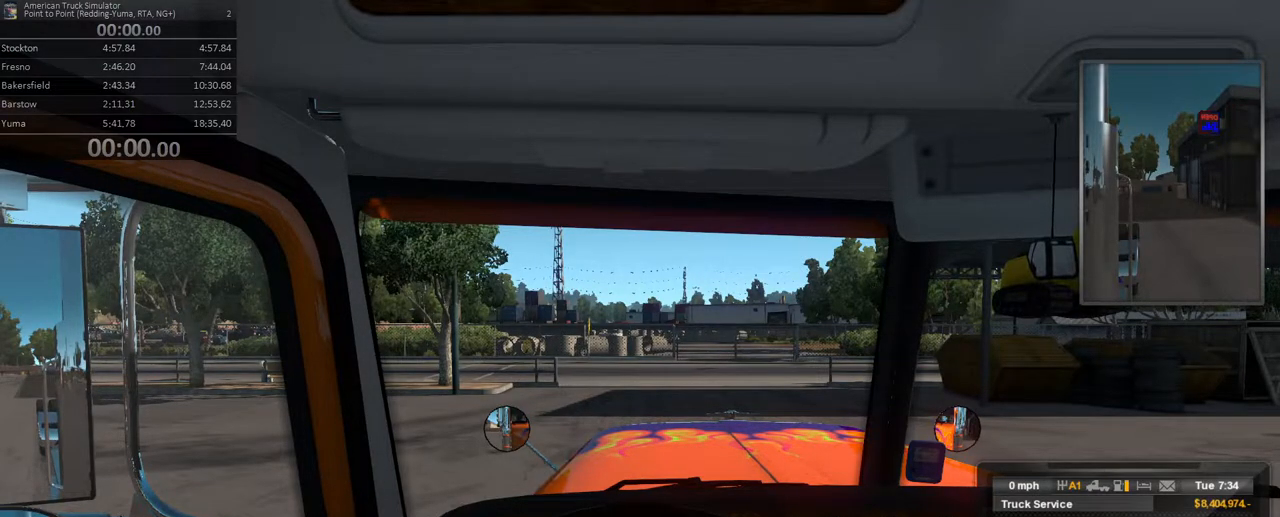
{"dt_ms": 500, "buttons": [], "left_stick": "center", "right_stick": "center", "events": []}
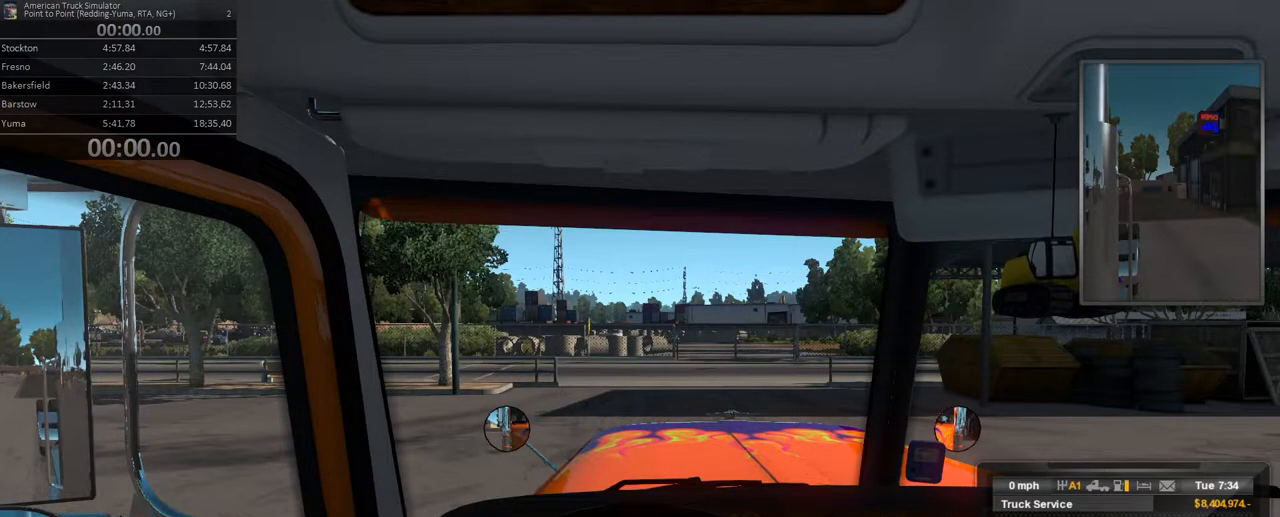
{"dt_ms": 500, "buttons": ["R2"], "left_stick": "center", "right_stick": "center", "events": [[500, "R2", "down"]]}
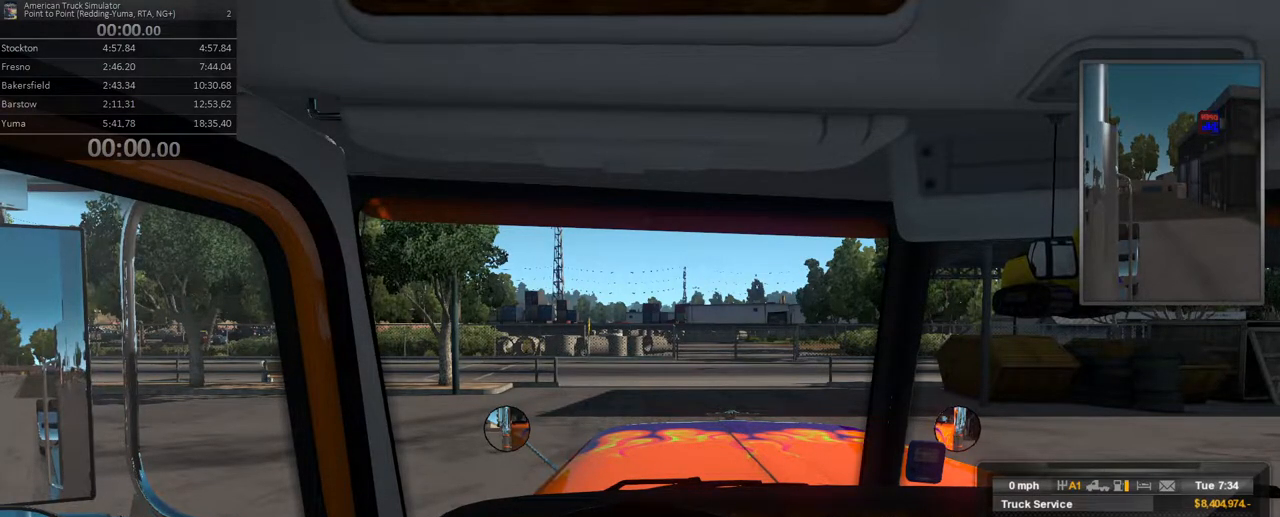
{"dt_ms": 500, "buttons": ["R2"], "left_stick": "center", "right_stick": "center", "events": []}
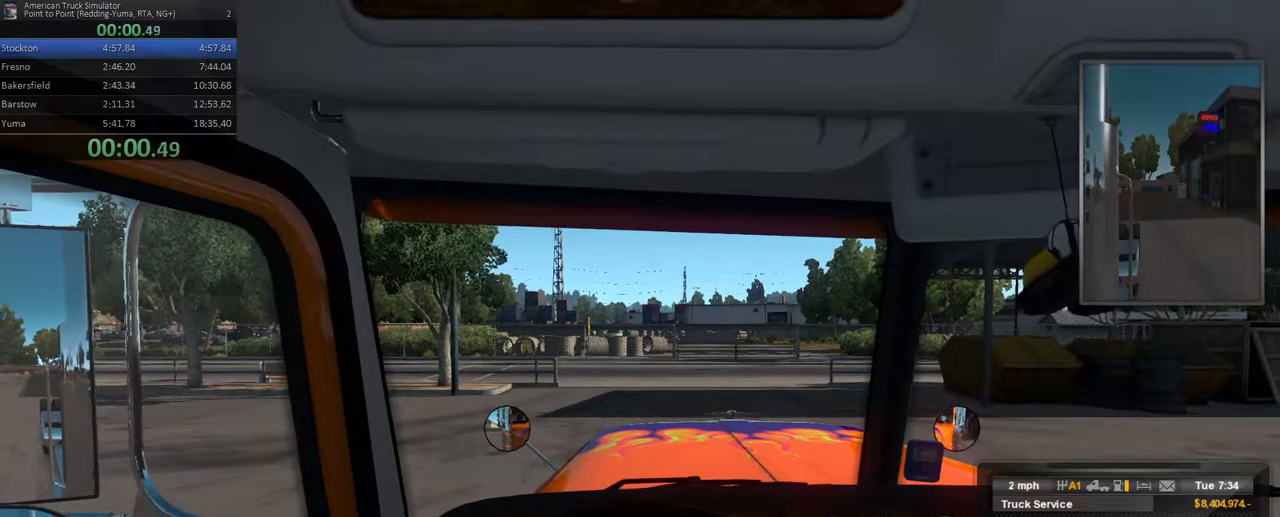
{"dt_ms": 500, "buttons": ["R2"], "left_stick": "center", "right_stick": "center", "events": []}
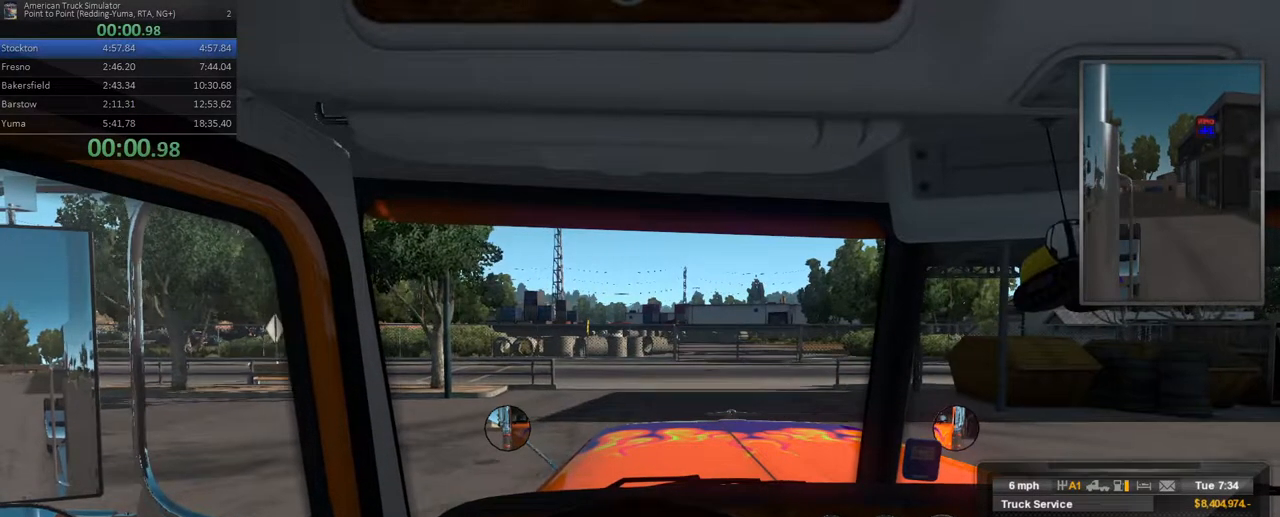
{"dt_ms": 500, "buttons": ["R2"], "left_stick": "center", "right_stick": "center", "events": [[150, "left_stick", "up-right"], [283, "left_stick", "right"], [417, "left_stick", "center"]]}
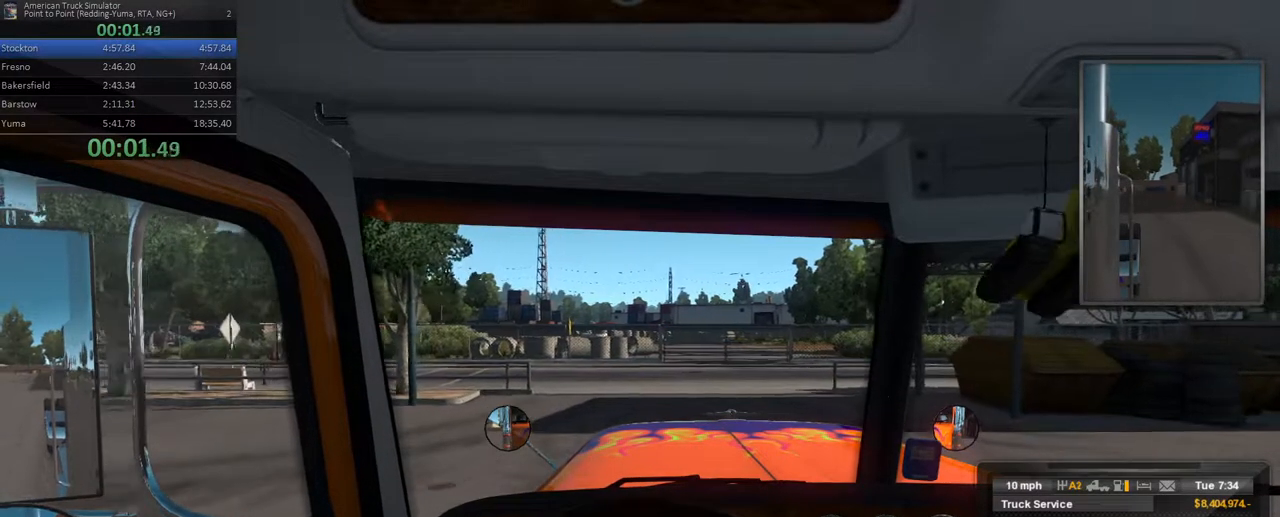
{"dt_ms": 500, "buttons": ["R2"], "left_stick": "right", "right_stick": "center", "events": [[67, "left_stick", "right"], [250, "left_stick", "center"], [500, "left_stick", "right"]]}
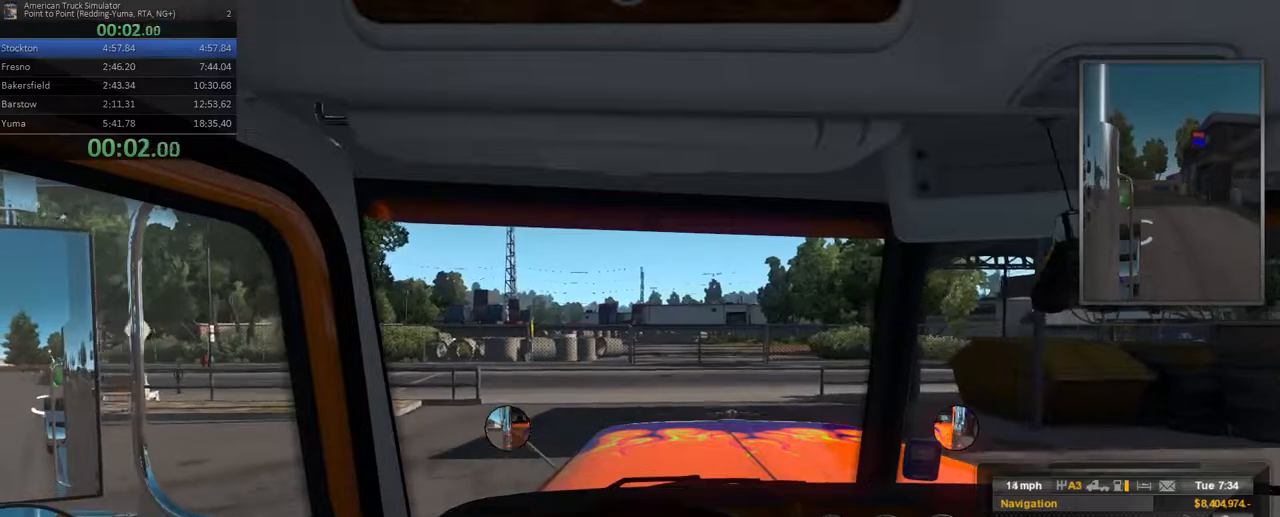
{"dt_ms": 1000, "buttons": ["R2"], "left_stick": "left", "right_stick": "center"}
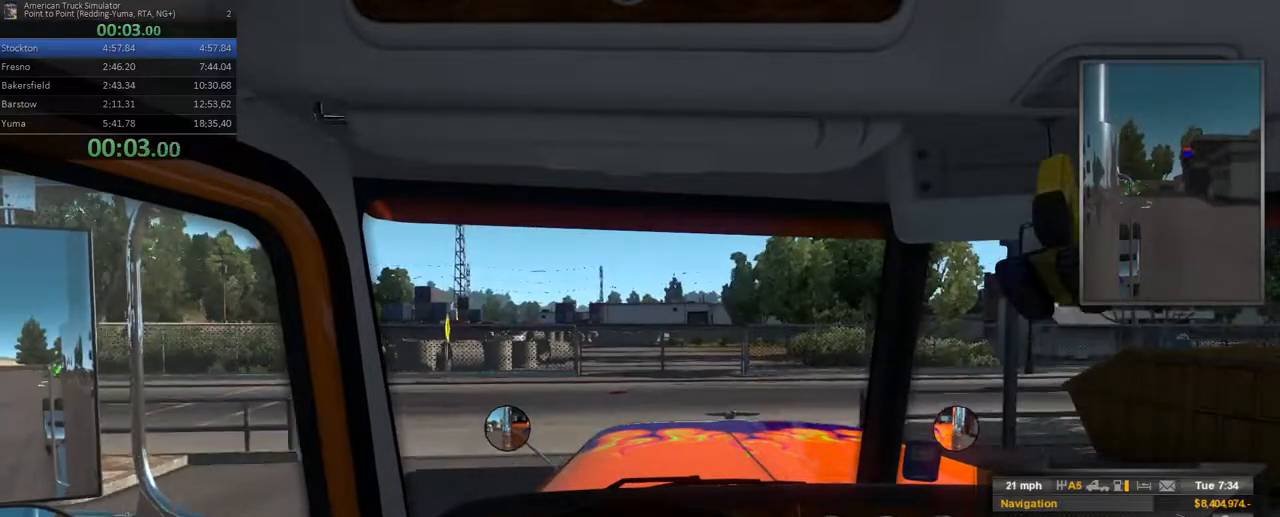
{"dt_ms": 500, "buttons": ["R2"], "left_stick": "left", "right_stick": "center"}
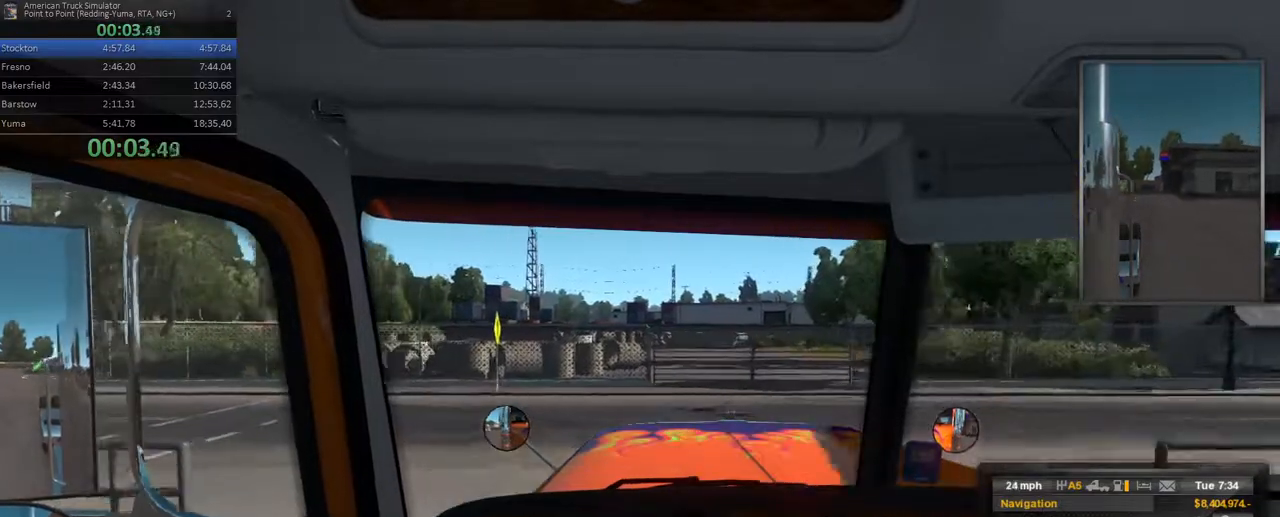
{"dt_ms": 500, "buttons": ["R2"], "left_stick": "left", "right_stick": "center", "events": []}
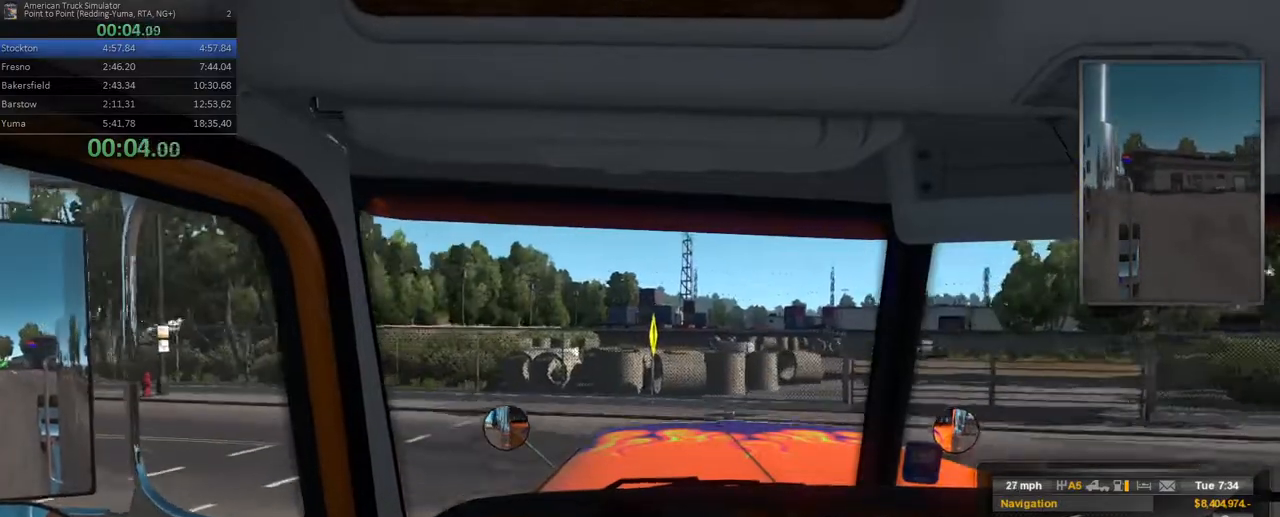
{"dt_ms": 500, "buttons": ["R2"], "left_stick": "left", "right_stick": "center", "events": []}
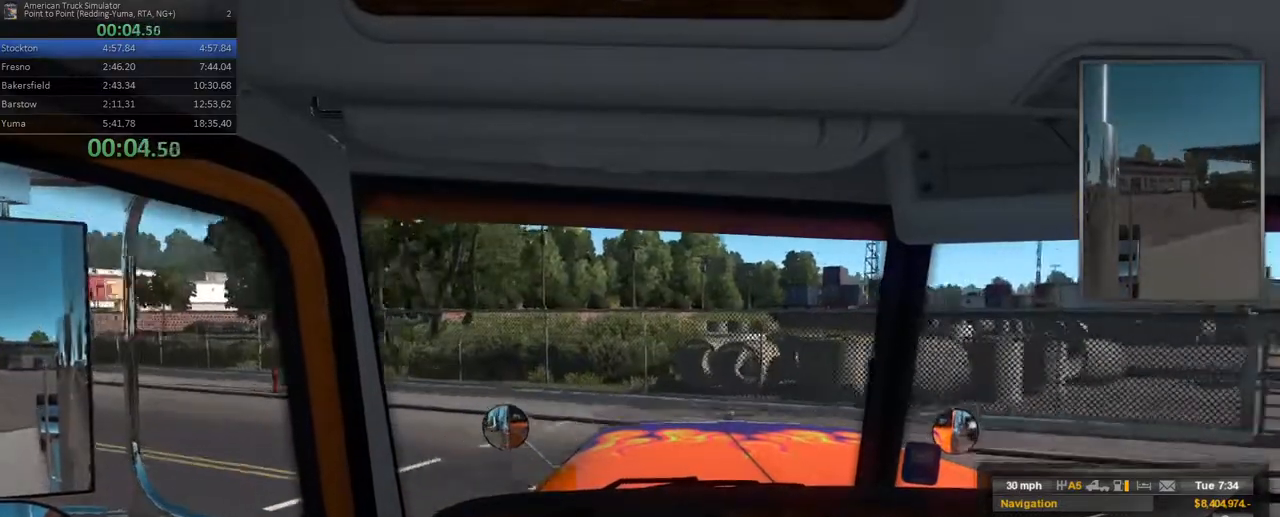
{"dt_ms": 500, "buttons": [], "left_stick": "left", "right_stick": "center", "events": [[433, "R2", "up"]]}
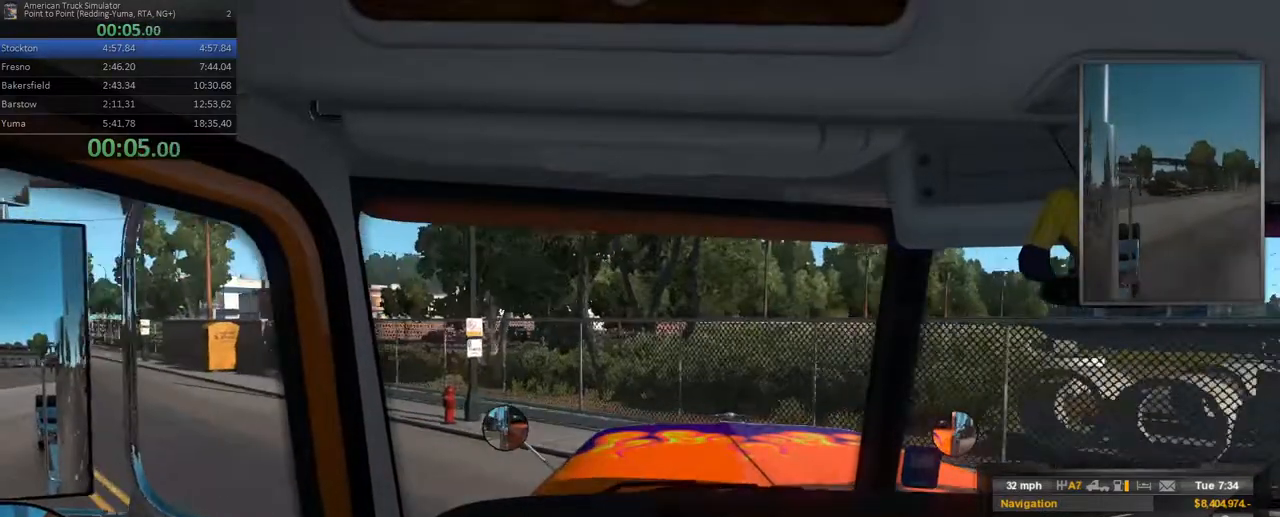
{"dt_ms": 500, "buttons": ["R2"], "left_stick": "left", "right_stick": "center", "events": [[100, "R2", "down"]]}